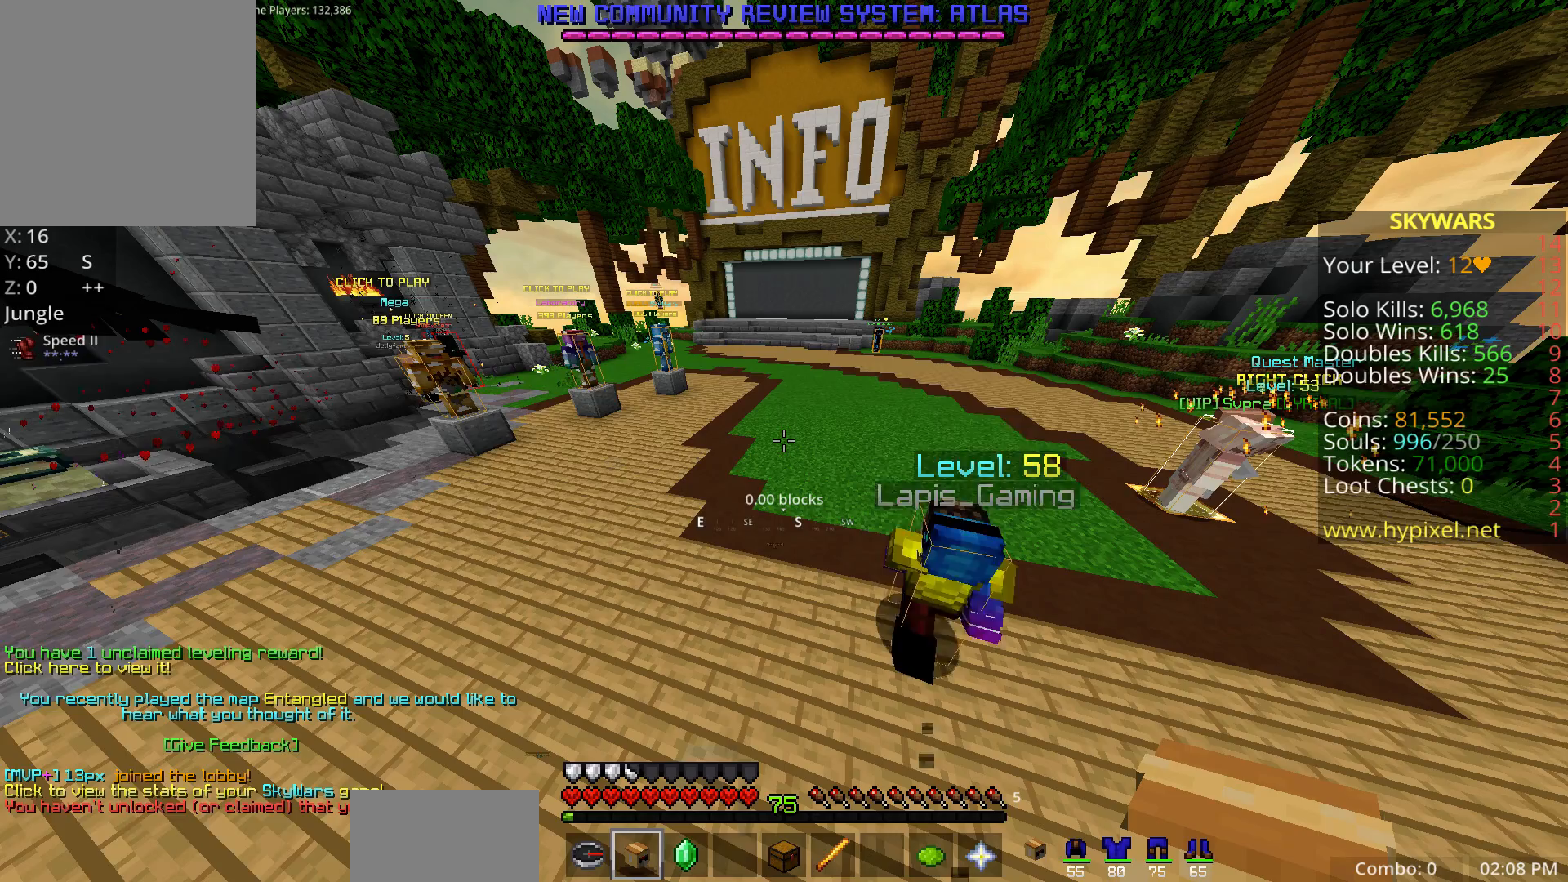
Gameplay with keyboard and mouse; each line is a JSON object with the keys and mouse buttons held at the frame after it. "events" lists presses ("down") and releases ("up") of "a", "d", "fl", "r", "s", "shift", "space", "w", "z", "mouse_left" and "mouse_right" between this image and that frame as [ms after this image, input, new state], when the widget could be followed in between. "mouse_left", "mouse_right" = the "left", "right" buttons of the "mouse" list. No other keys are recorded. Fast repeated clicks can show as one long hold. Mouse movement is not recorded. Key names are as the overlay labels them; some are game actions (e.g. jump) rather than physical keys.
{"keys": ["w"], "mouse": [], "events": [[433, "w", "down"]]}
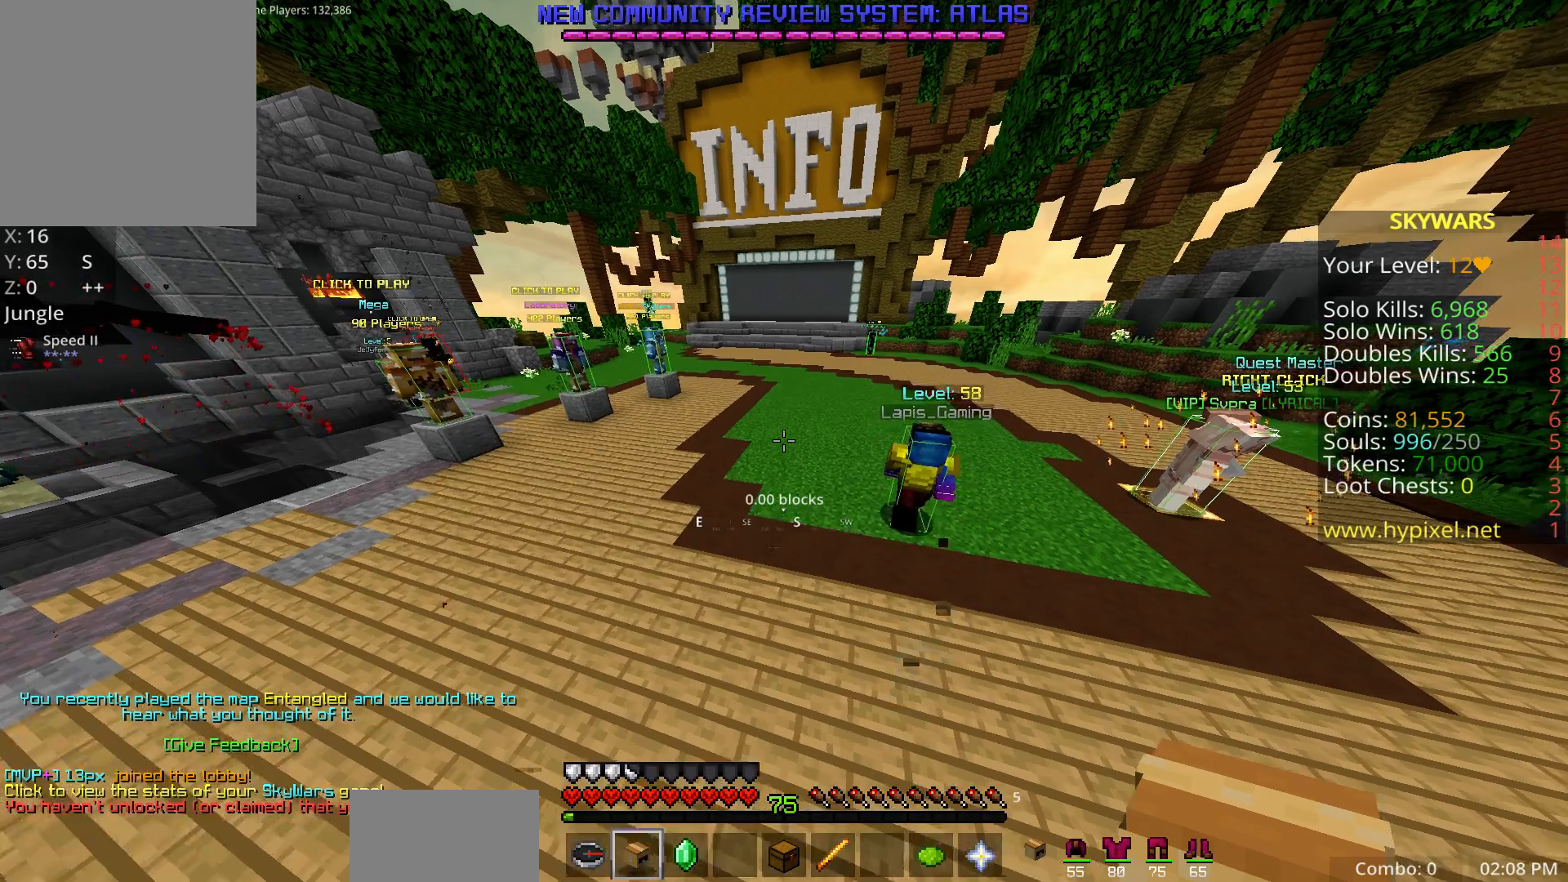
{"keys": [], "mouse": [], "events": [[450, "w", "up"]]}
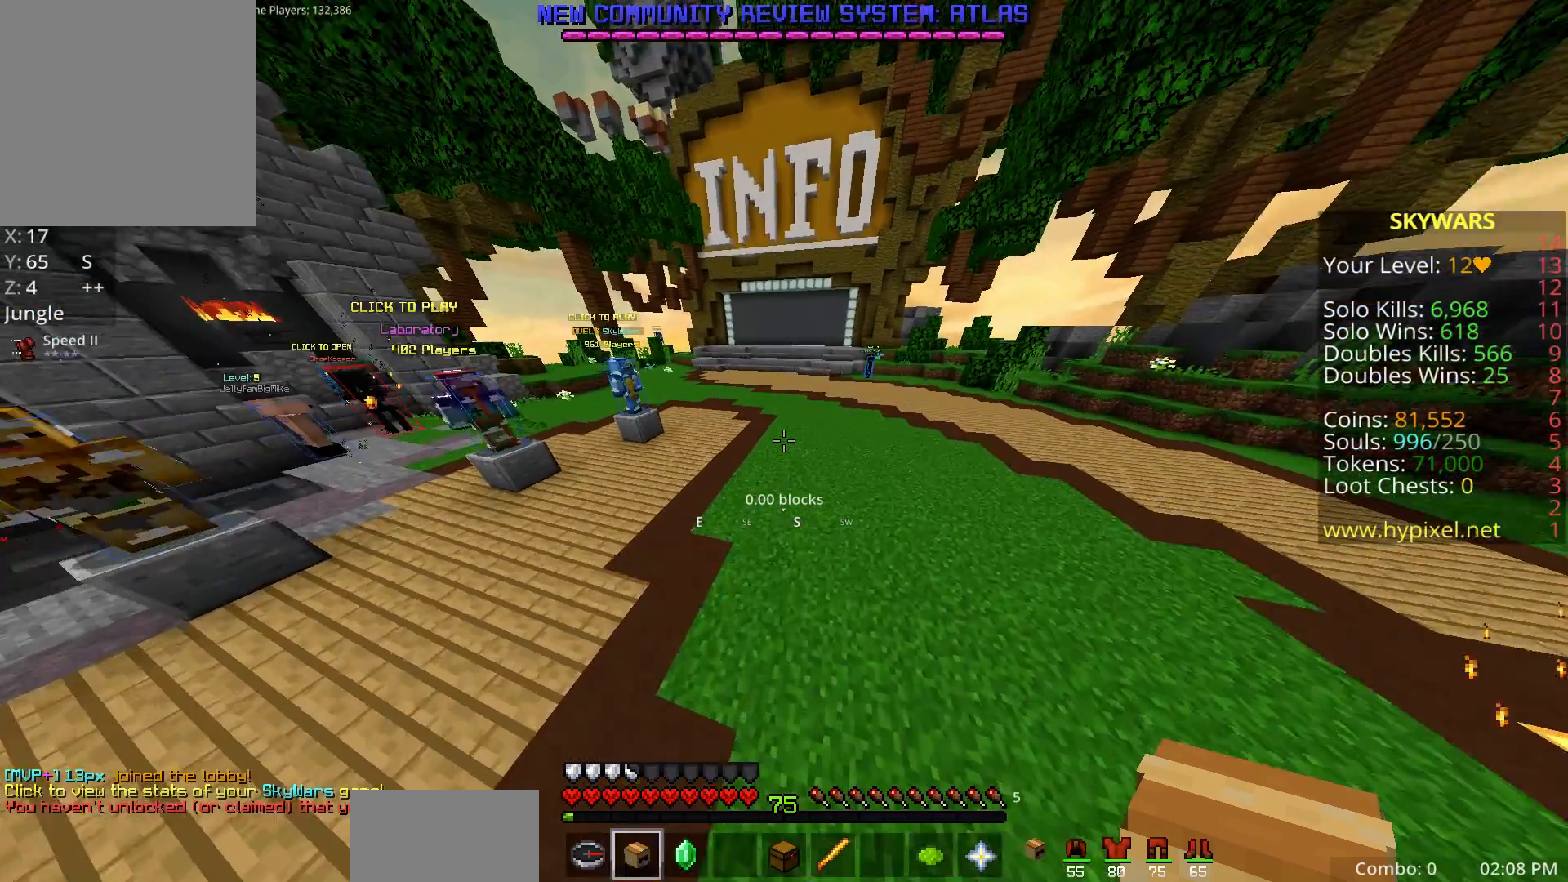
{"keys": [], "mouse": [], "events": []}
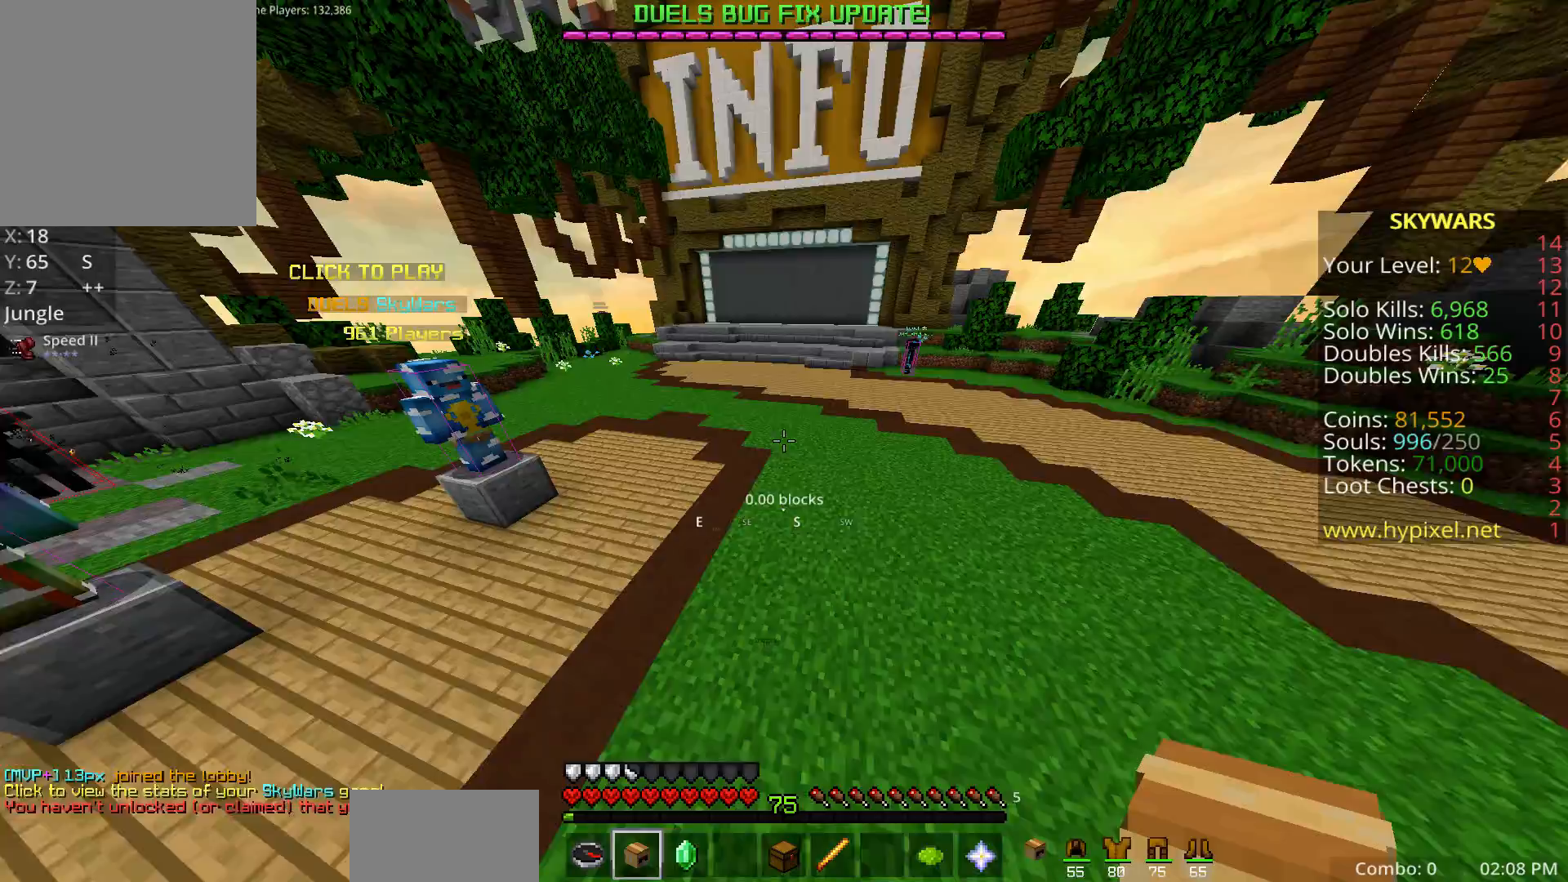
{"keys": ["w"], "mouse": [], "events": [[467, "w", "down"]]}
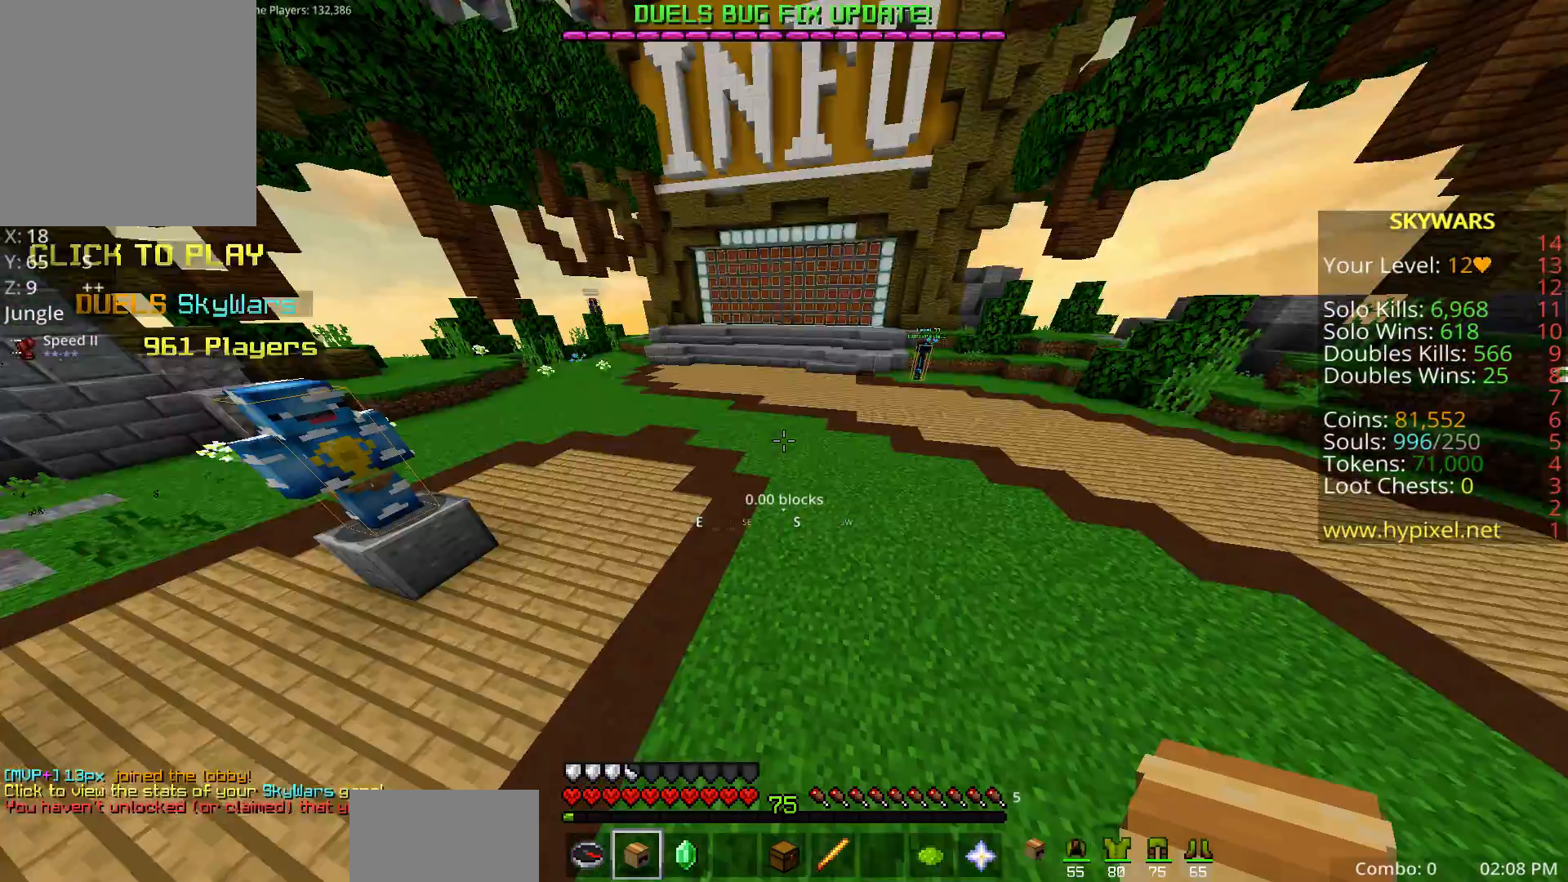
{"keys": [], "mouse": [], "events": [[283, "w", "up"]]}